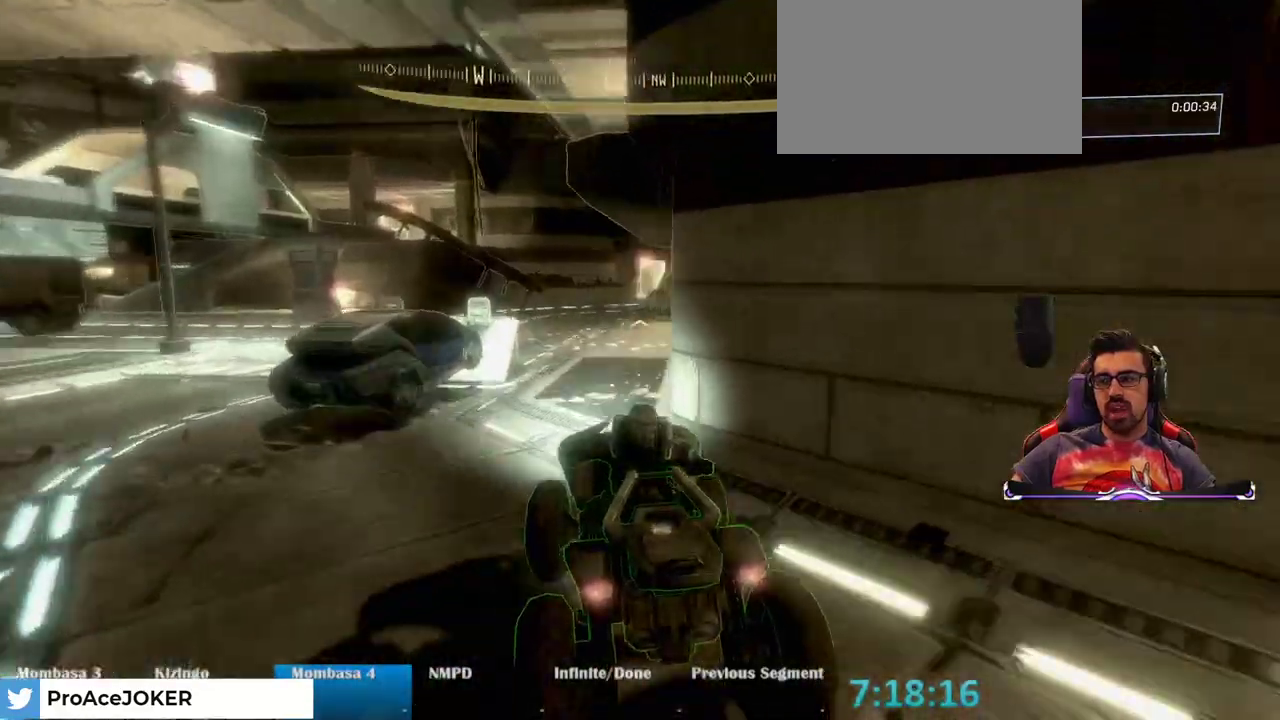
Gameplay with keyboard and mouse; each line is a JSON object with the keys and mouse buttons held at the frame after it. "events" lists presses ("down") and releases ("up") of "1", "2", "3", "4", "5", "a", "alt", "c", "caps_lock", "ctrl", "d", "e", "f", "g", "q", "r", "s", "shift", "space", "t", "tab", "v", "w", "x", "z", "mouse_left", "mouse_wheel" and "mouse_right" between this image and that frame as [ms after this image, input, new state], when the widget could be followed in between. "mouse_left", "mouse_wheel", "mouse_right" = the "left", "wheel", "right" buttons of the "mouse" list. No other keys are recorded. "wheel" means that the mouse wheel is clicked or scrolled. Not read: mouse_move.
{"keys": ["w"], "mouse": [], "events": []}
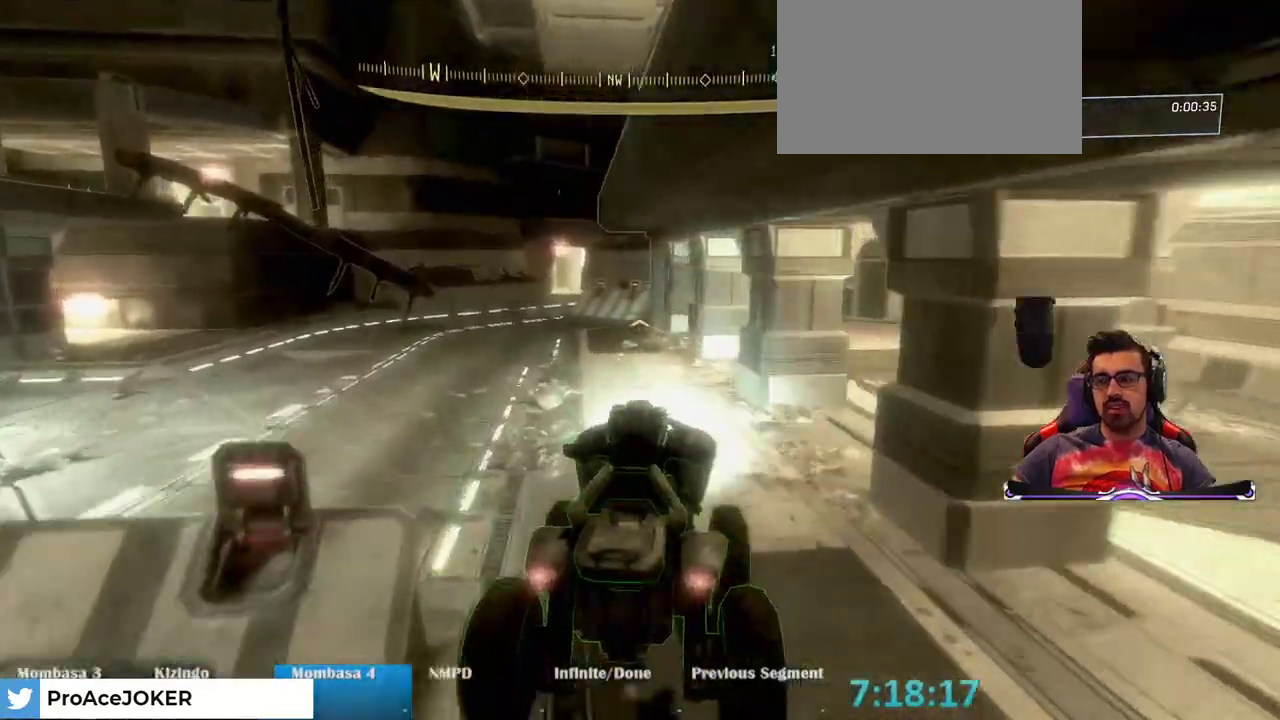
{"keys": ["w"], "mouse": [], "events": []}
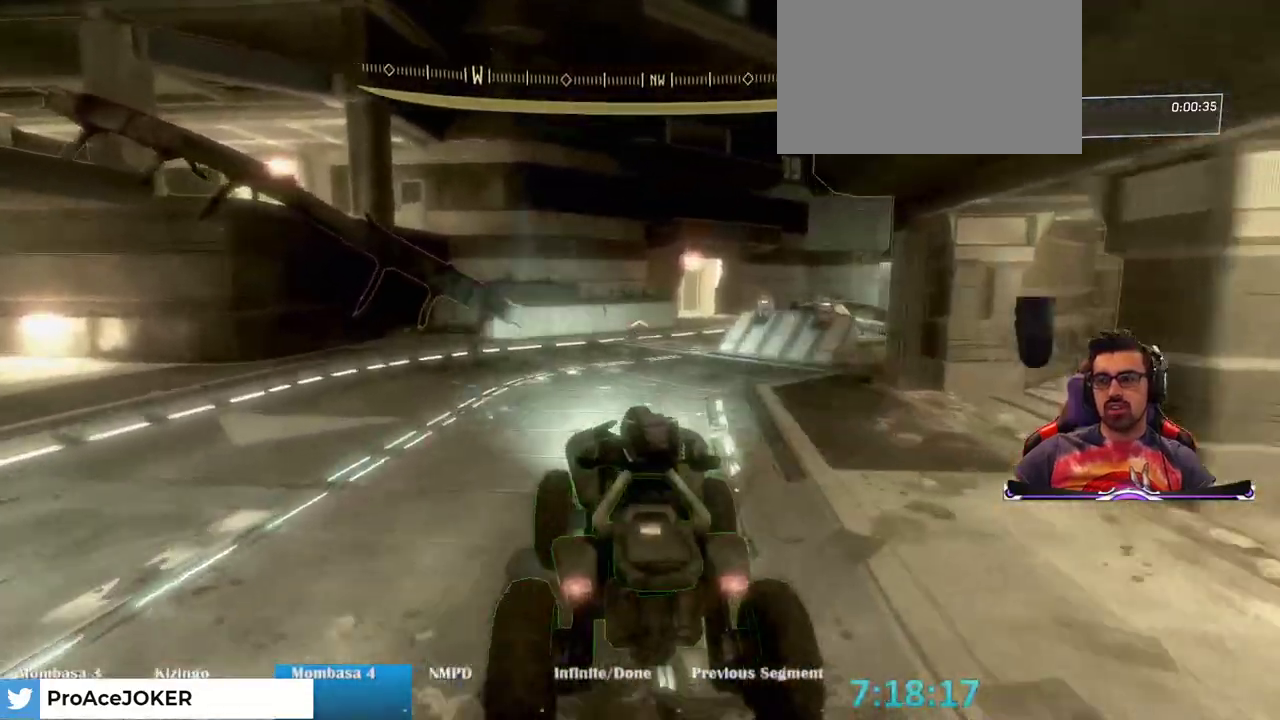
{"keys": ["w"], "mouse": [], "events": [[83, "mouse_right", "down"], [450, "mouse_right", "up"]]}
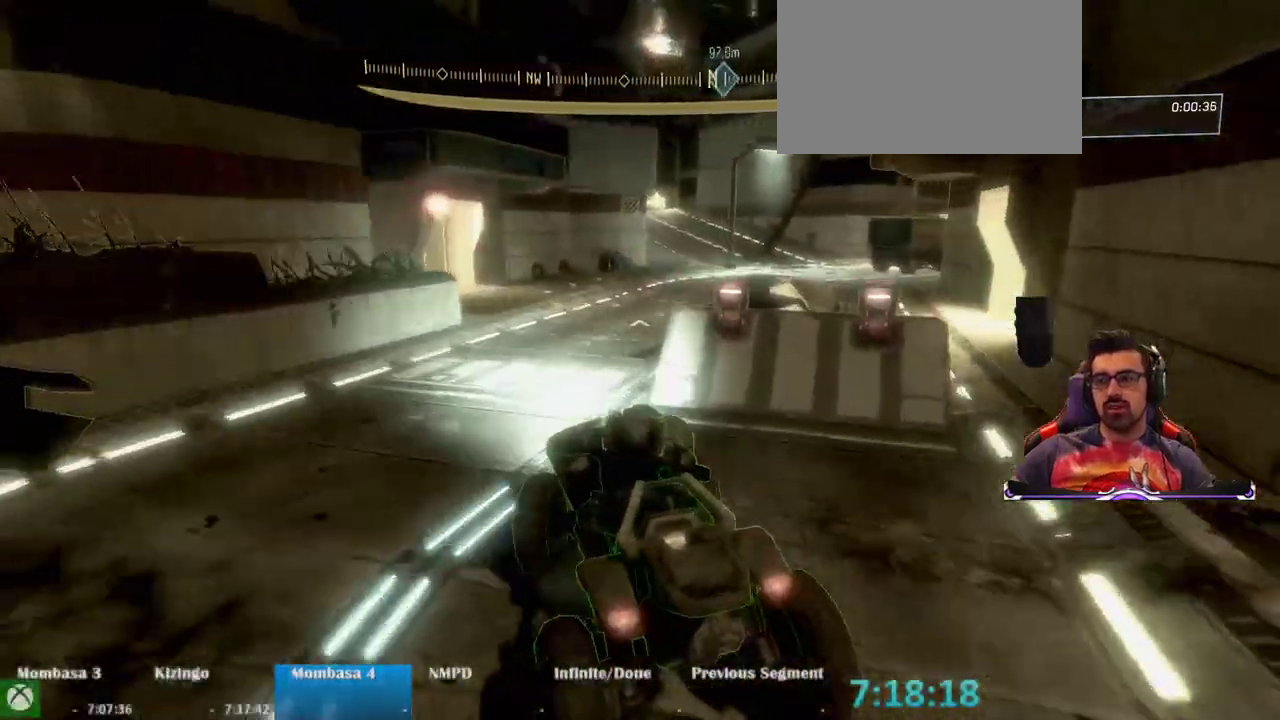
{"keys": ["w"], "mouse": [], "events": []}
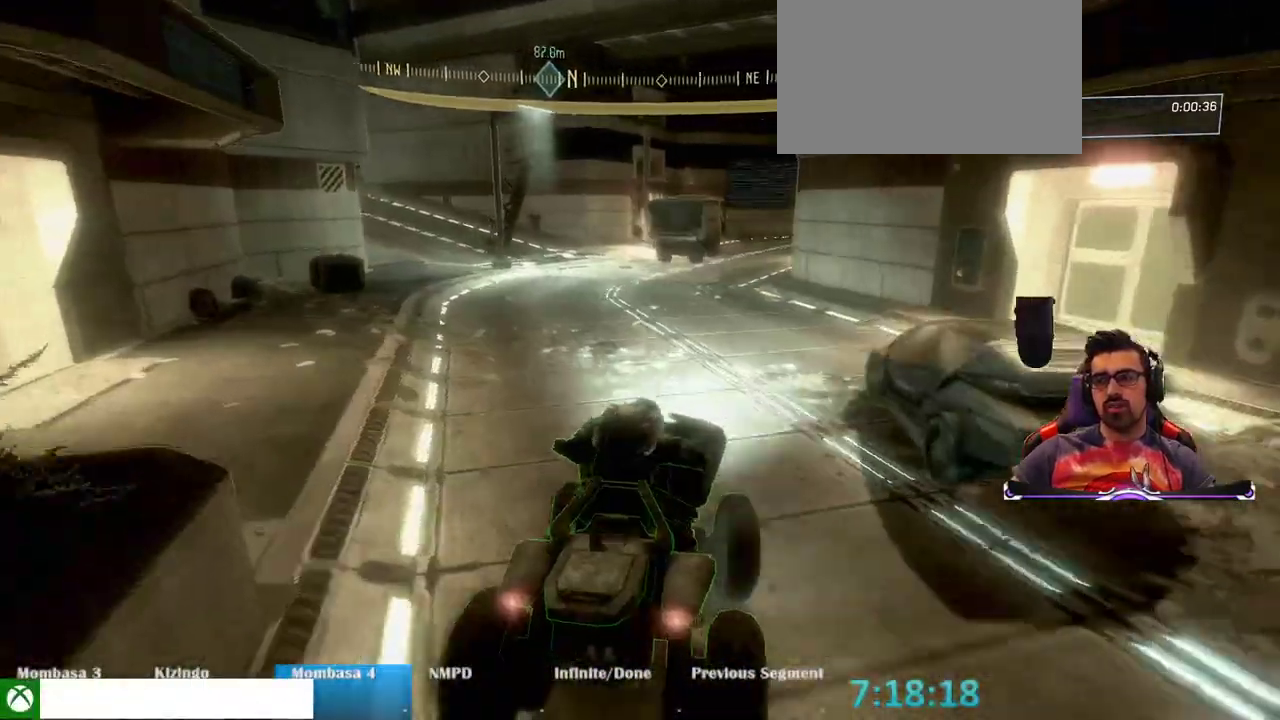
{"keys": ["w"], "mouse": [], "events": []}
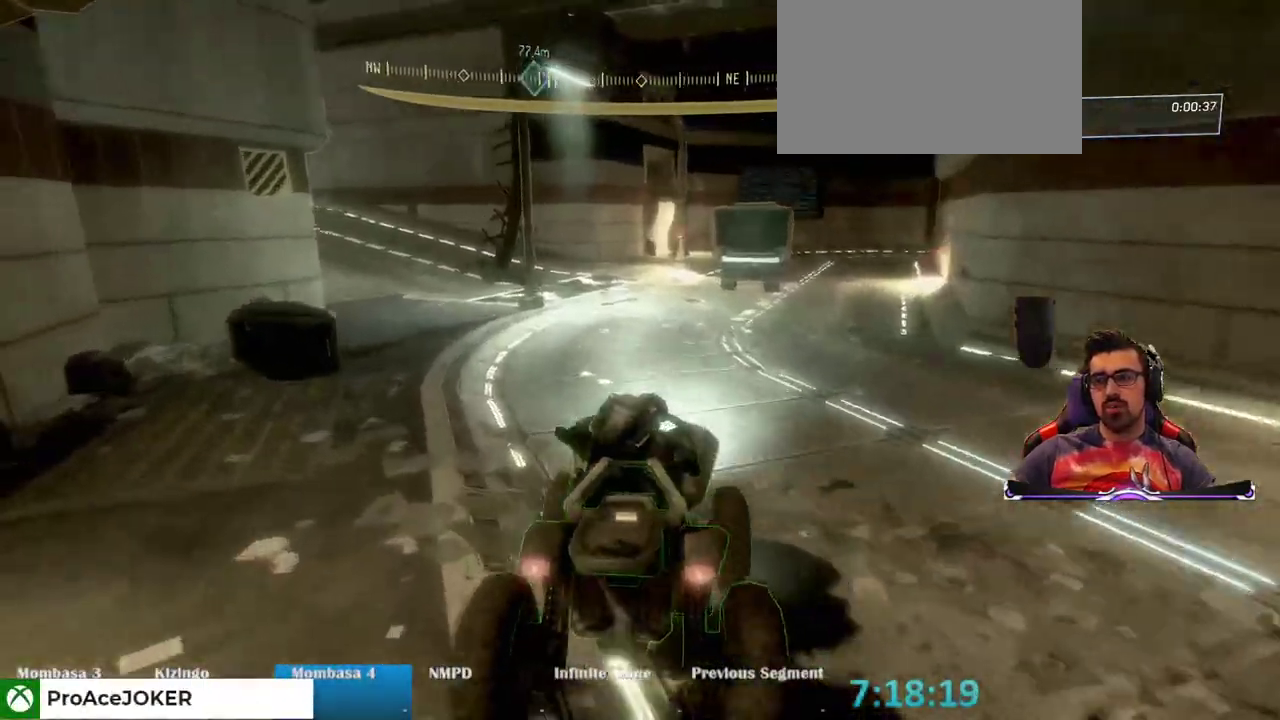
{"keys": ["w"], "mouse": [], "events": []}
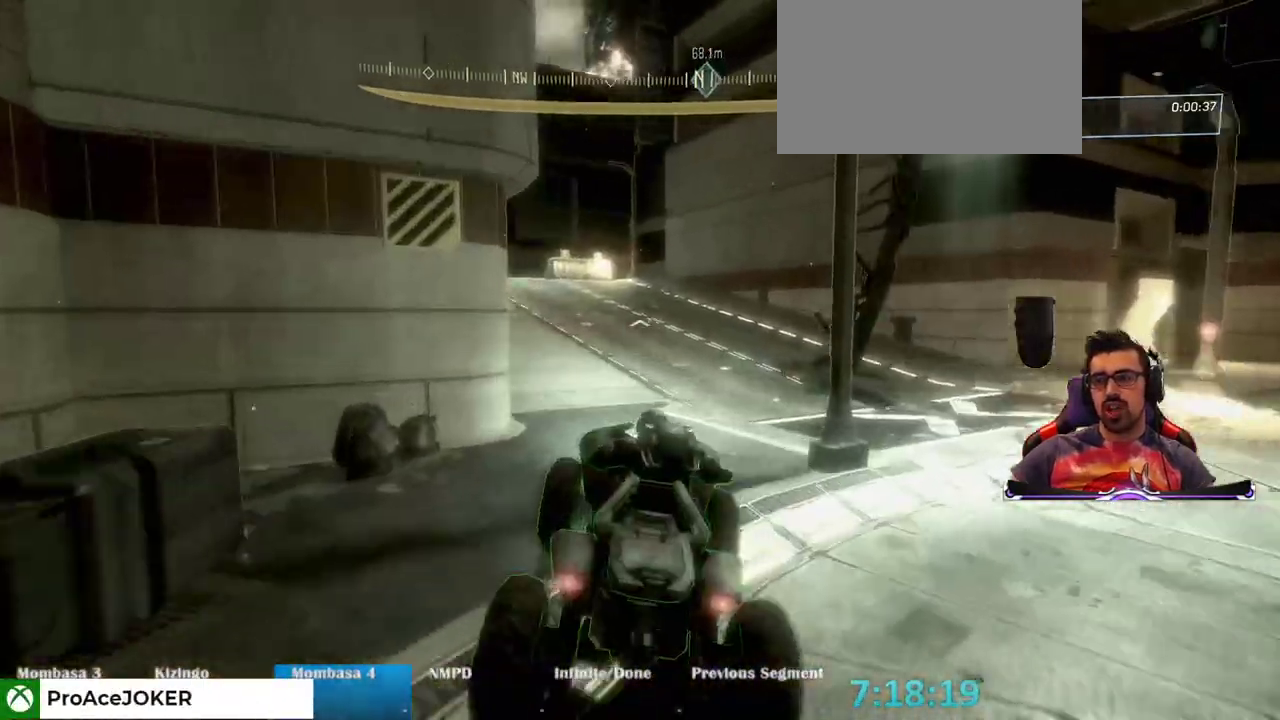
{"keys": ["w"], "mouse": [], "events": []}
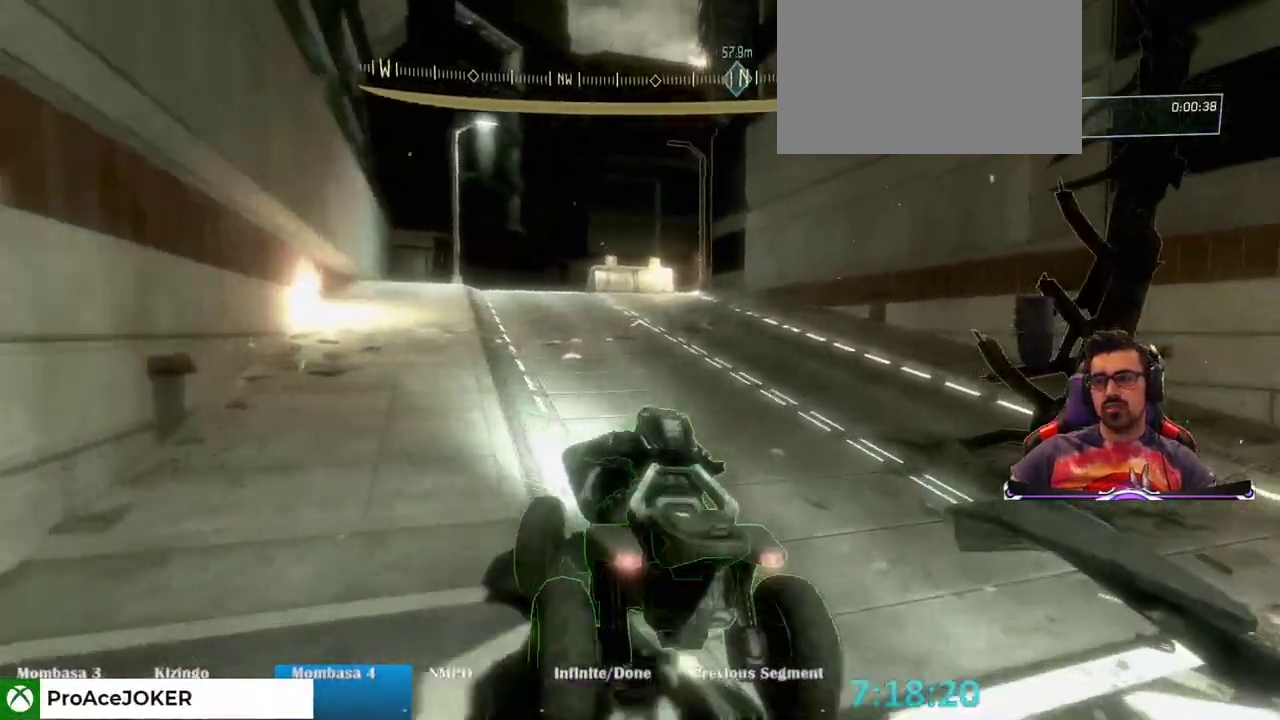
{"keys": ["w"], "mouse": [], "events": []}
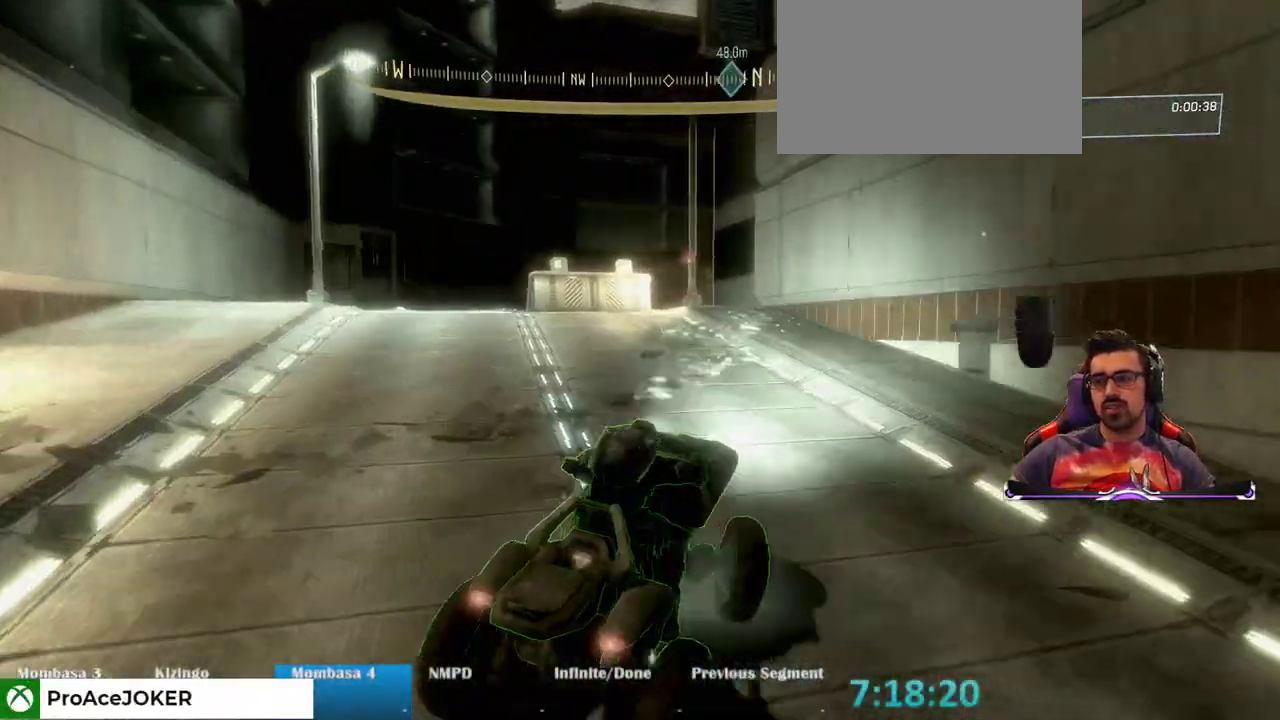
{"keys": [], "mouse": [], "events": [[400, "w", "up"]]}
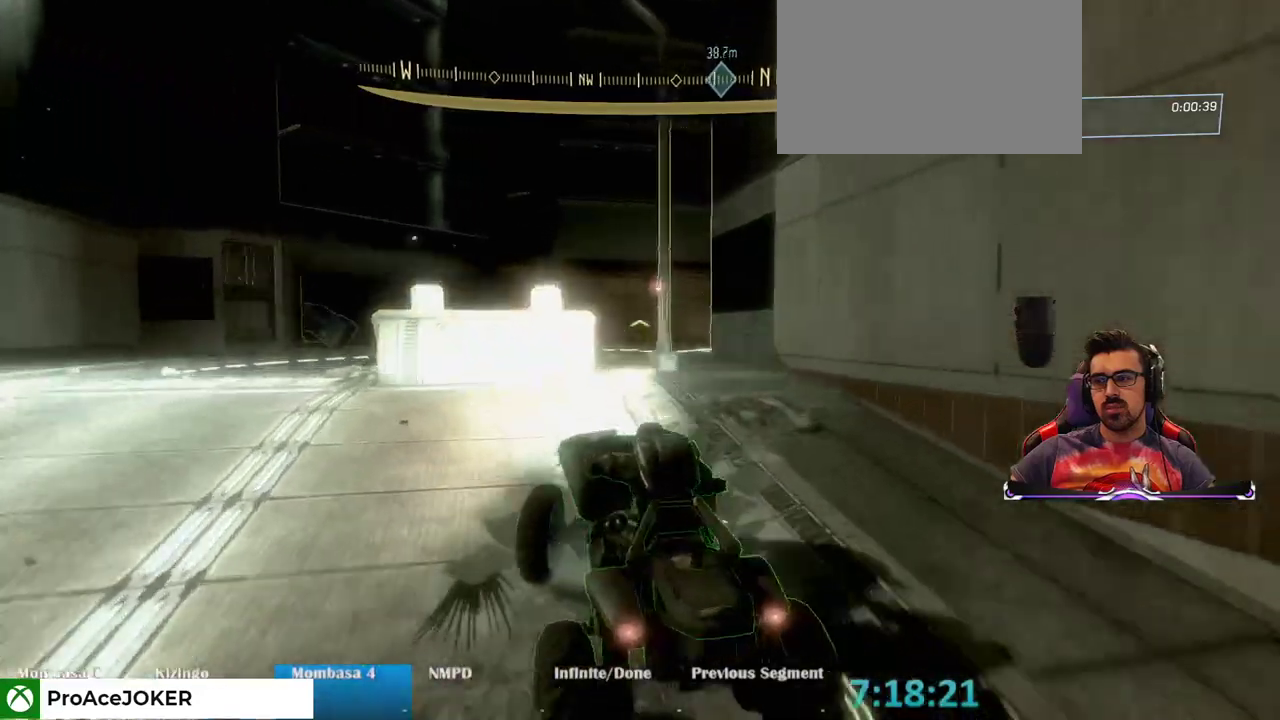
{"keys": ["w"], "mouse": [], "events": [[233, "w", "down"]]}
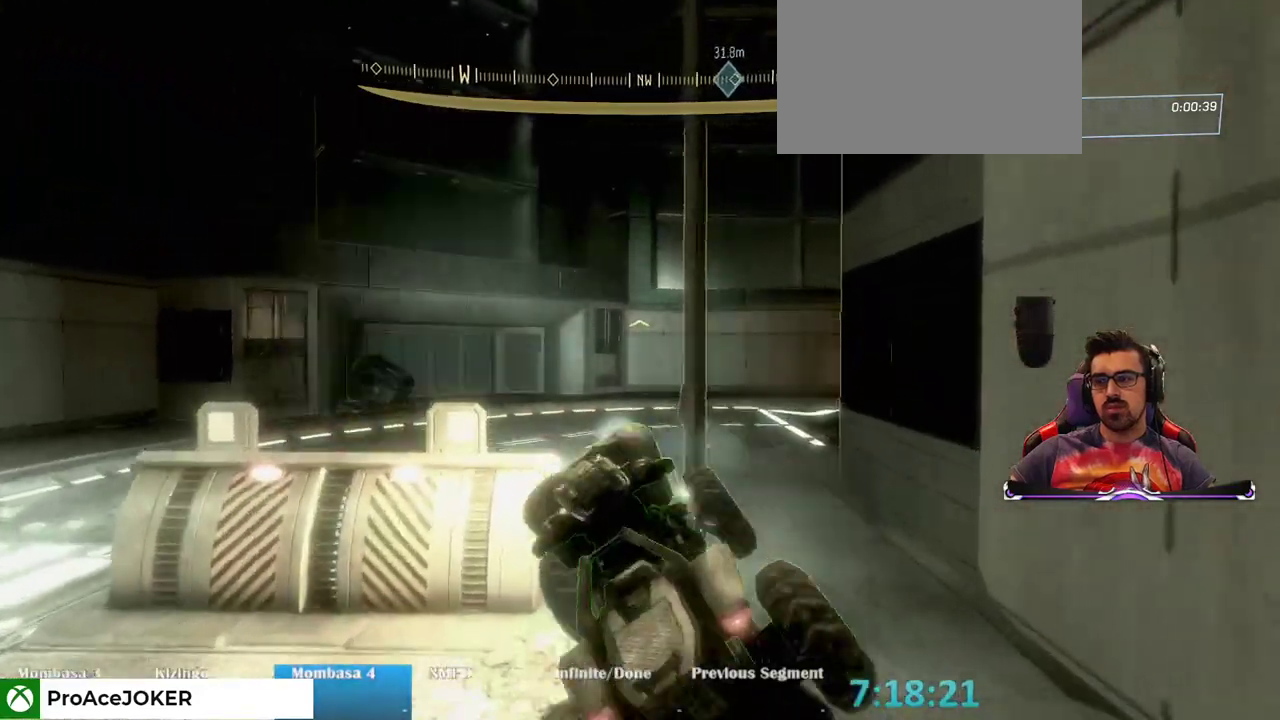
{"keys": ["w"], "mouse": [], "events": []}
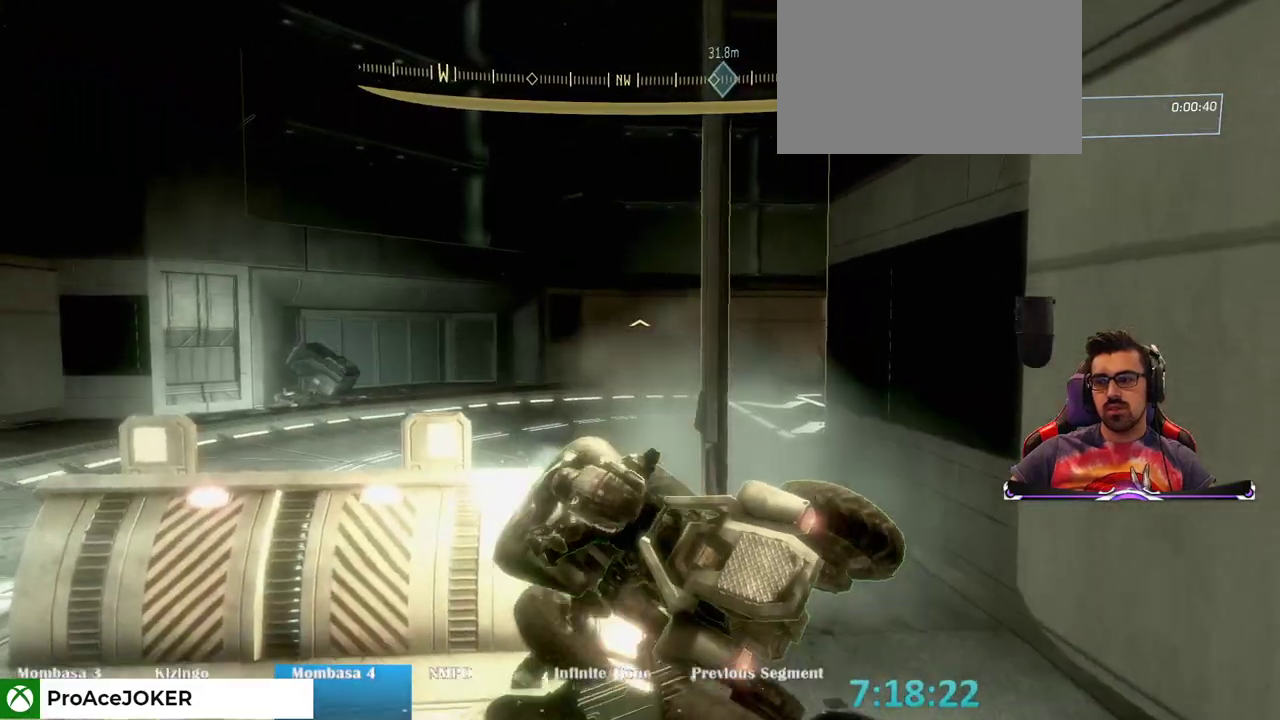
{"keys": ["s"], "mouse": [], "events": [[33, "w", "up"], [217, "s", "down"]]}
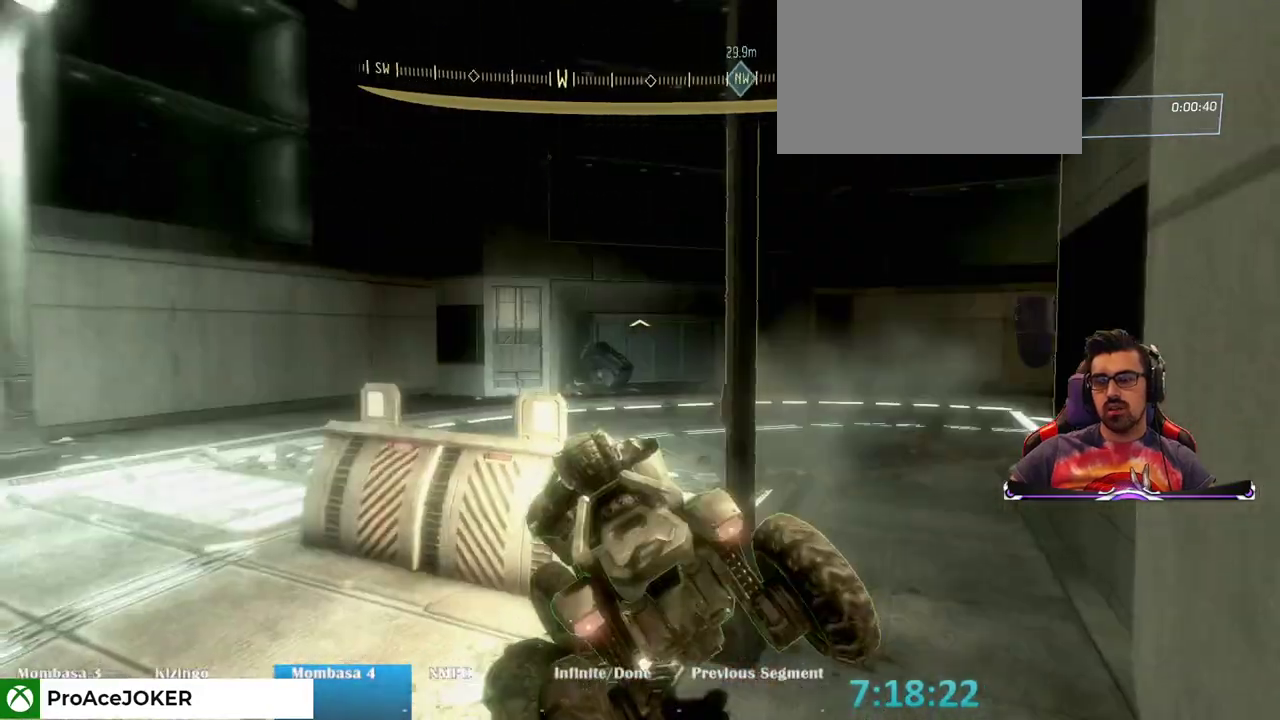
{"keys": [], "mouse": [], "events": [[417, "s", "up"]]}
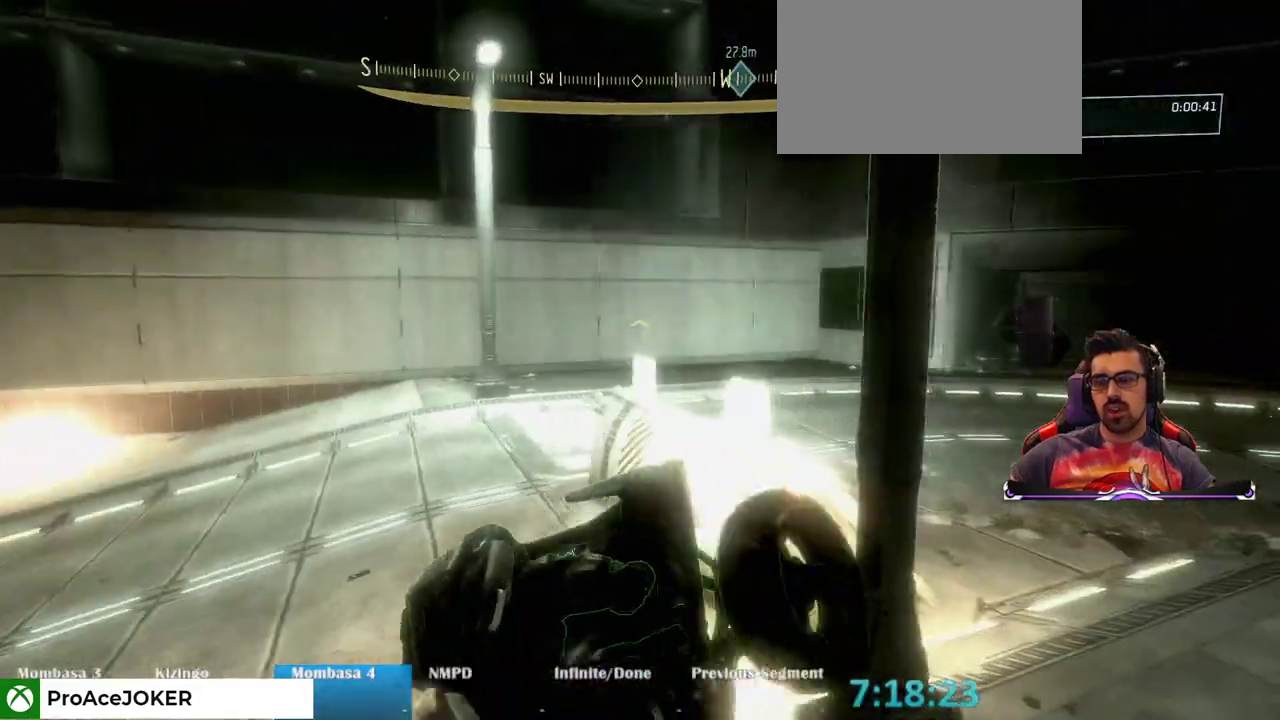
{"keys": ["w"], "mouse": [], "events": [[17, "w", "down"]]}
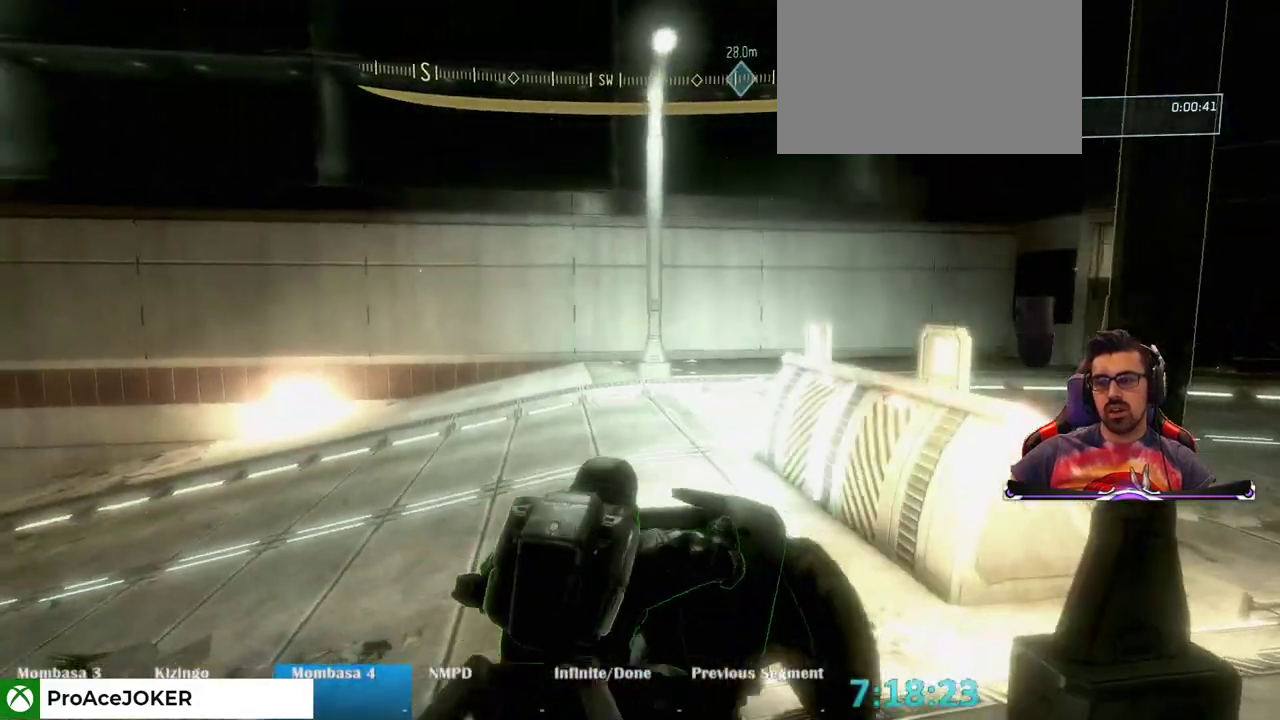
{"keys": ["w"], "mouse": ["right"], "events": [[317, "mouse_right", "down"]]}
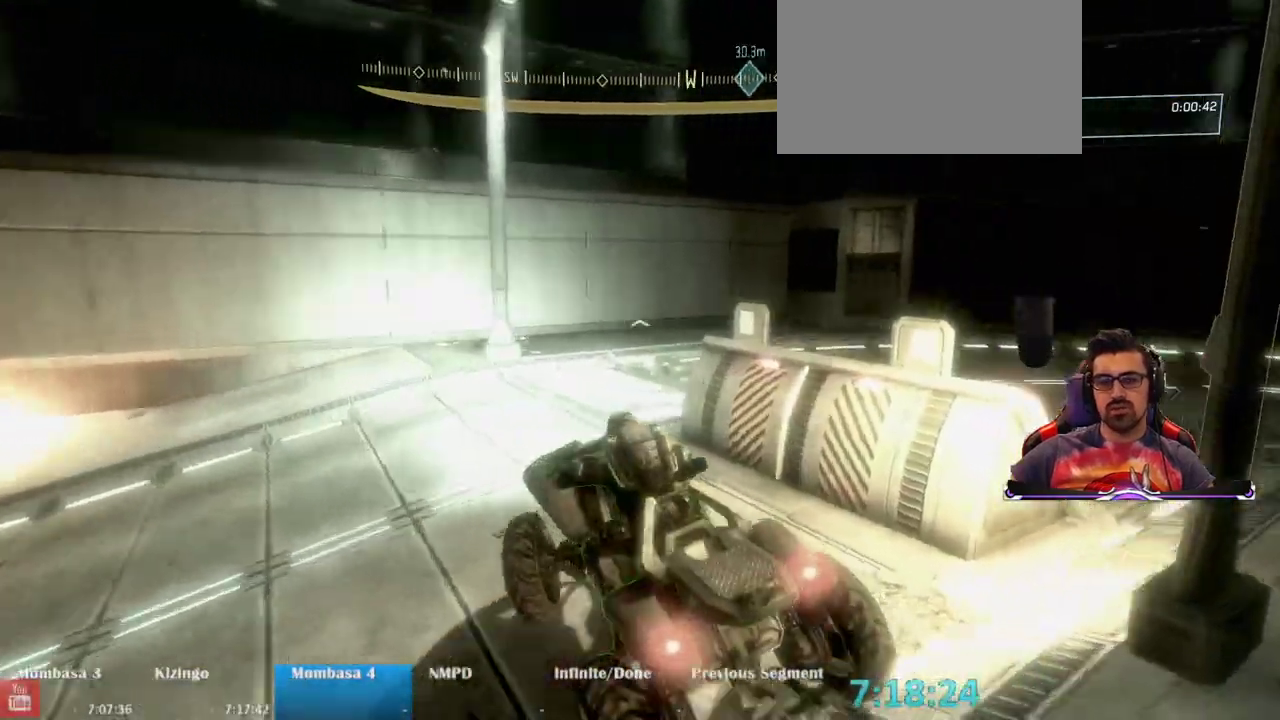
{"keys": ["w"], "mouse": [], "events": [[367, "mouse_right", "up"]]}
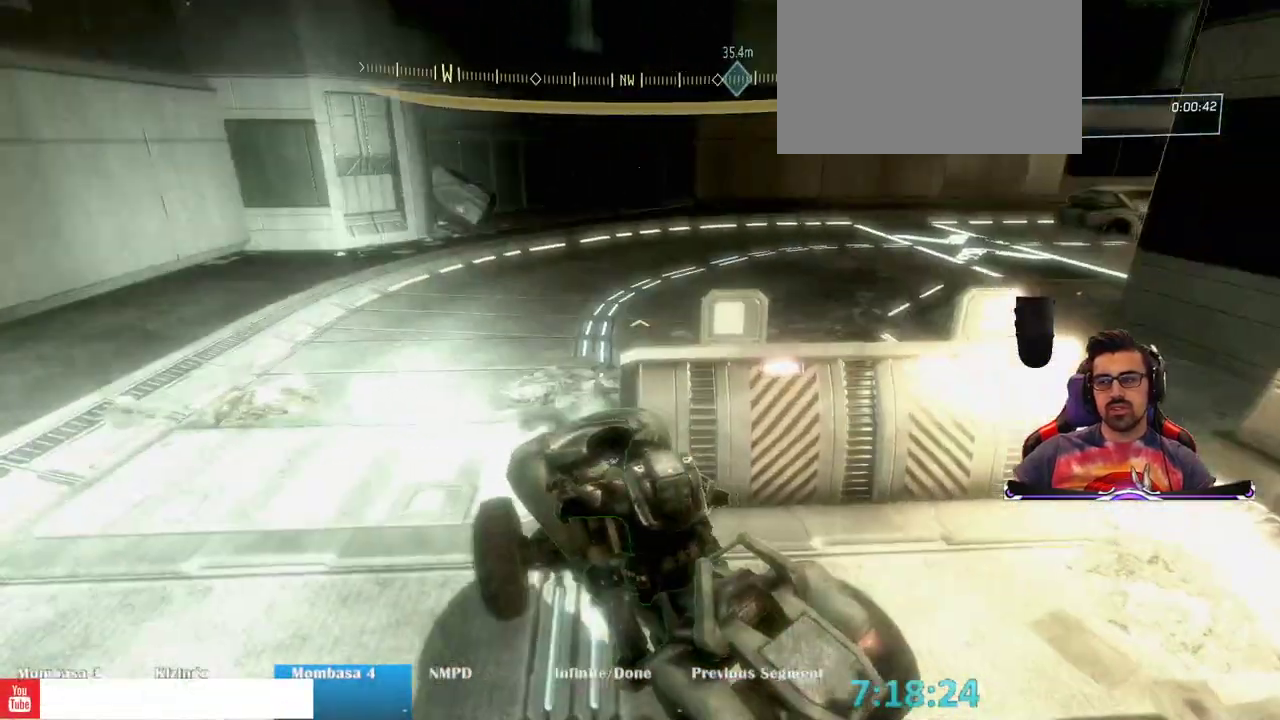
{"keys": ["w"], "mouse": [], "events": []}
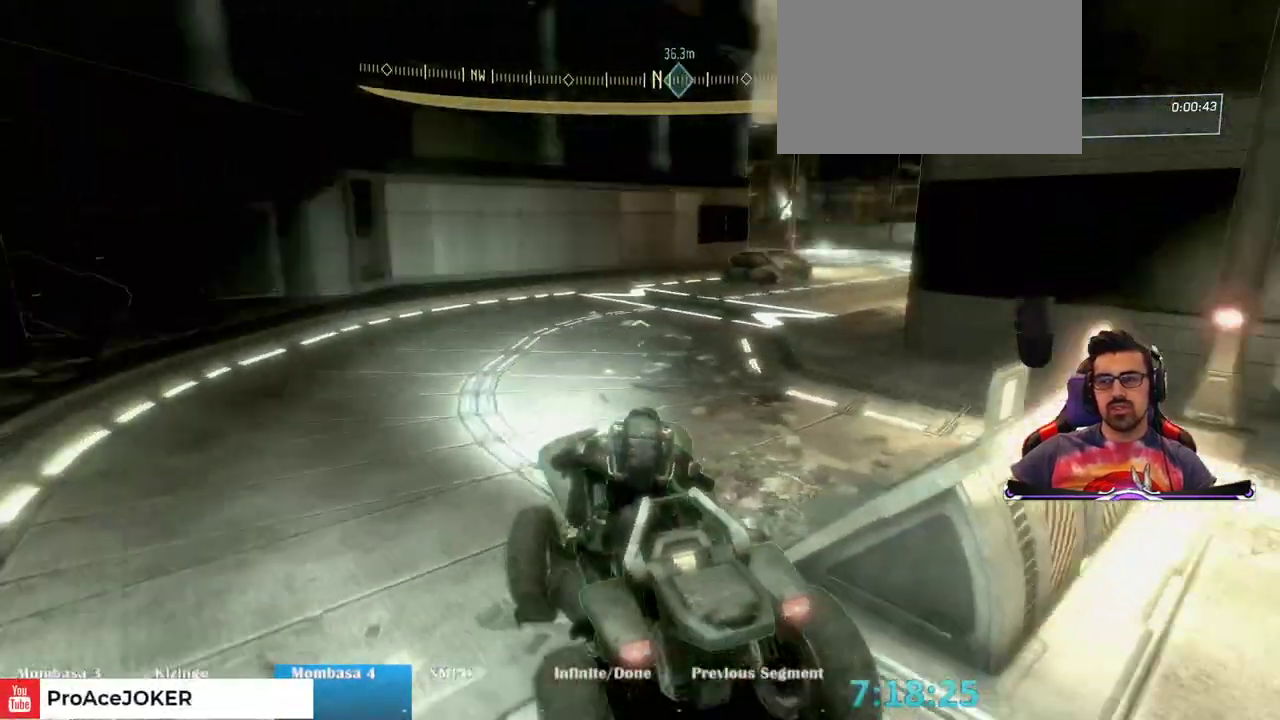
{"keys": ["w"], "mouse": [], "events": []}
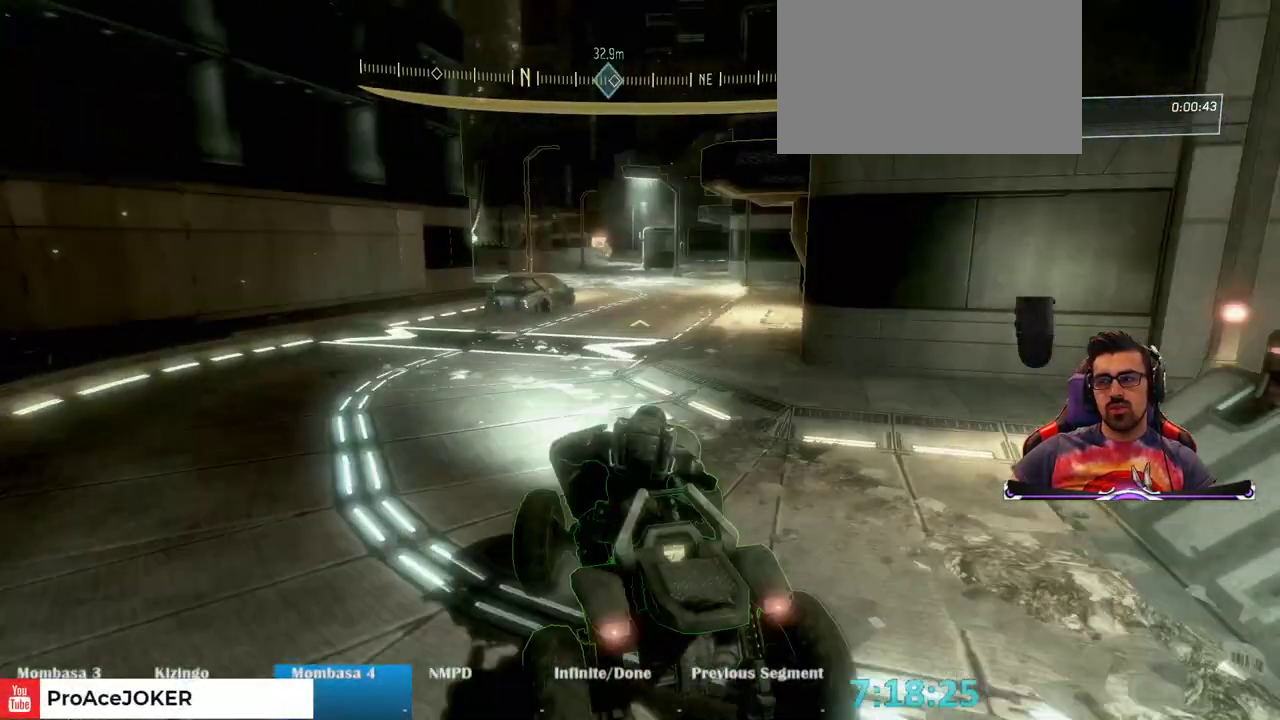
{"keys": ["w"], "mouse": [], "events": []}
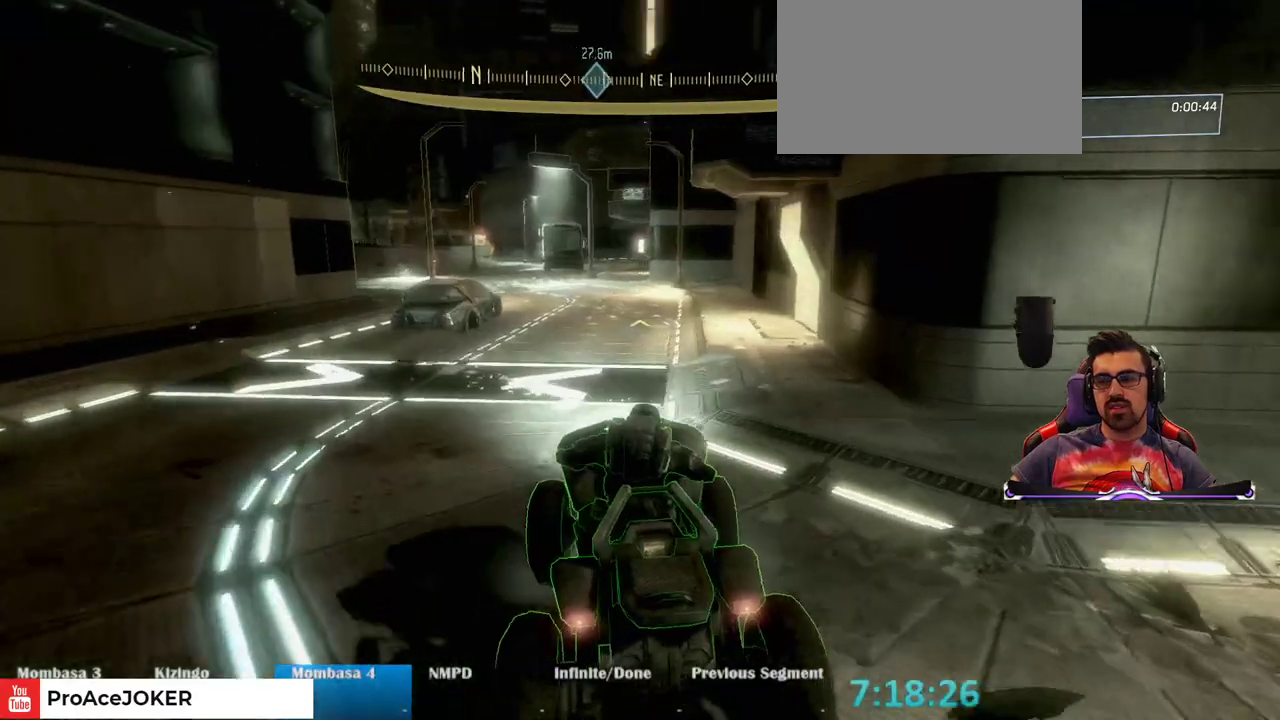
{"keys": ["w"], "mouse": [], "events": []}
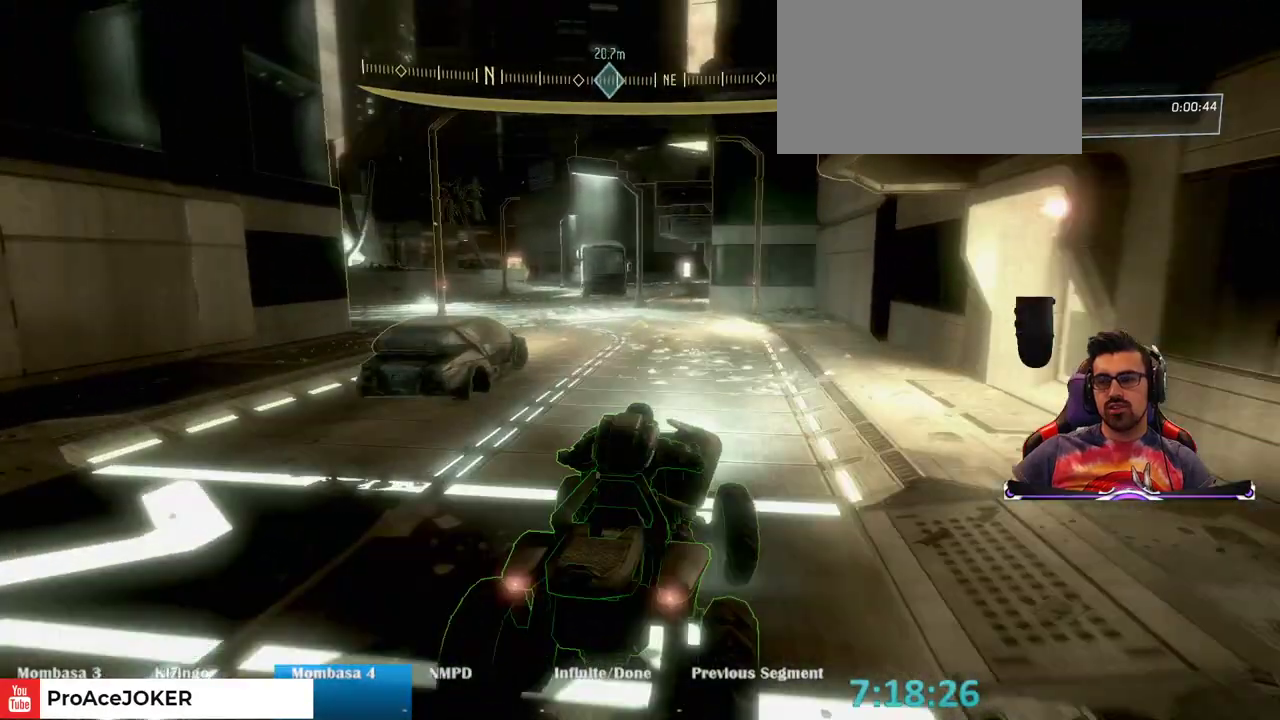
{"keys": ["w"], "mouse": [], "events": []}
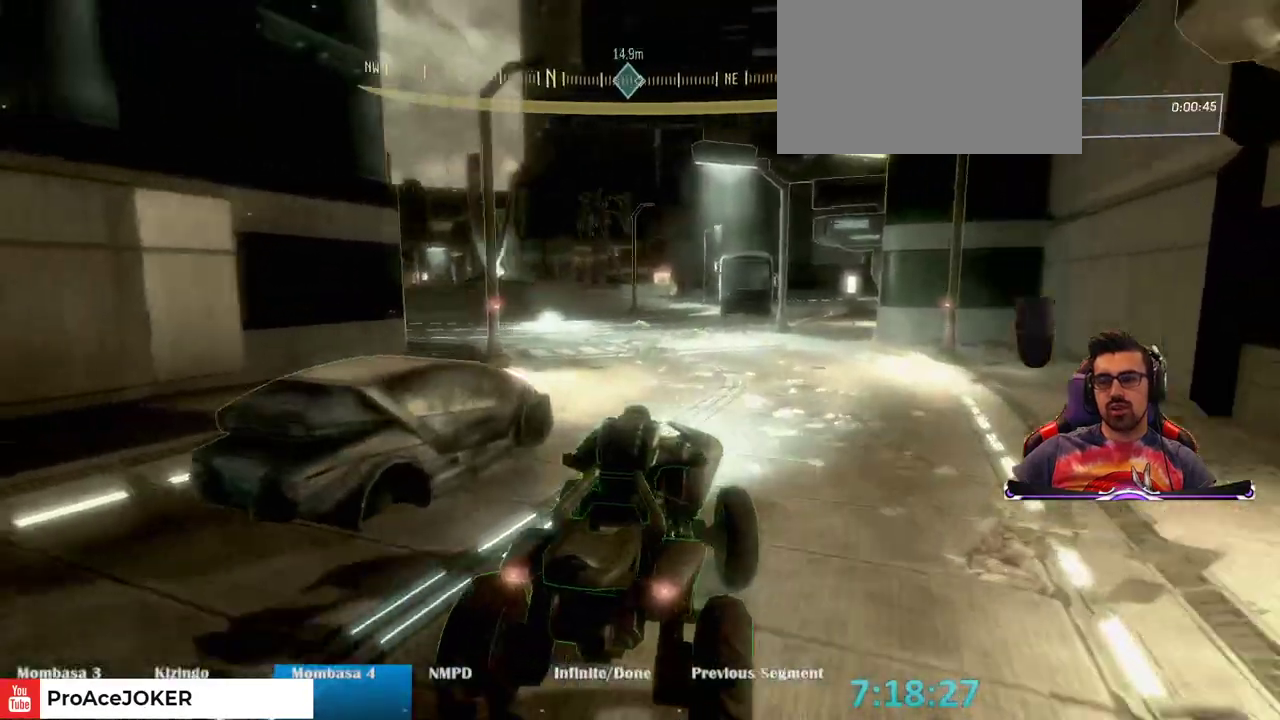
{"keys": ["w"], "mouse": [], "events": []}
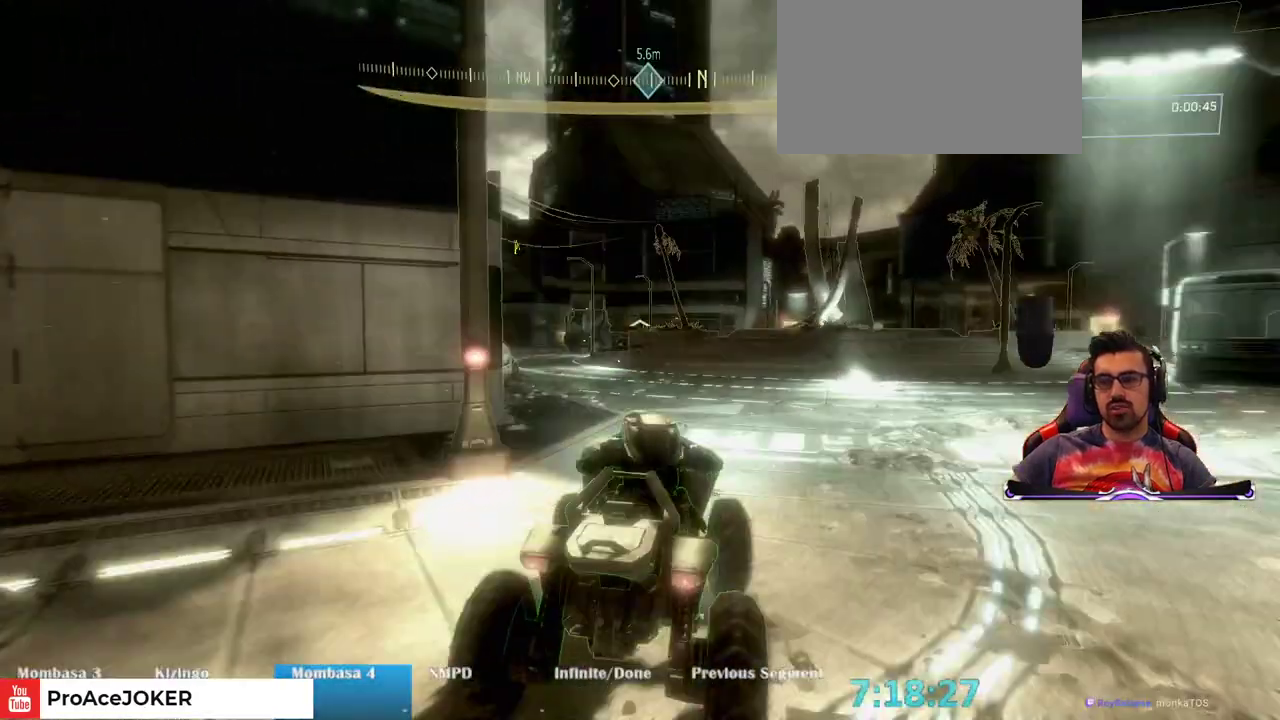
{"keys": ["w"], "mouse": [], "events": []}
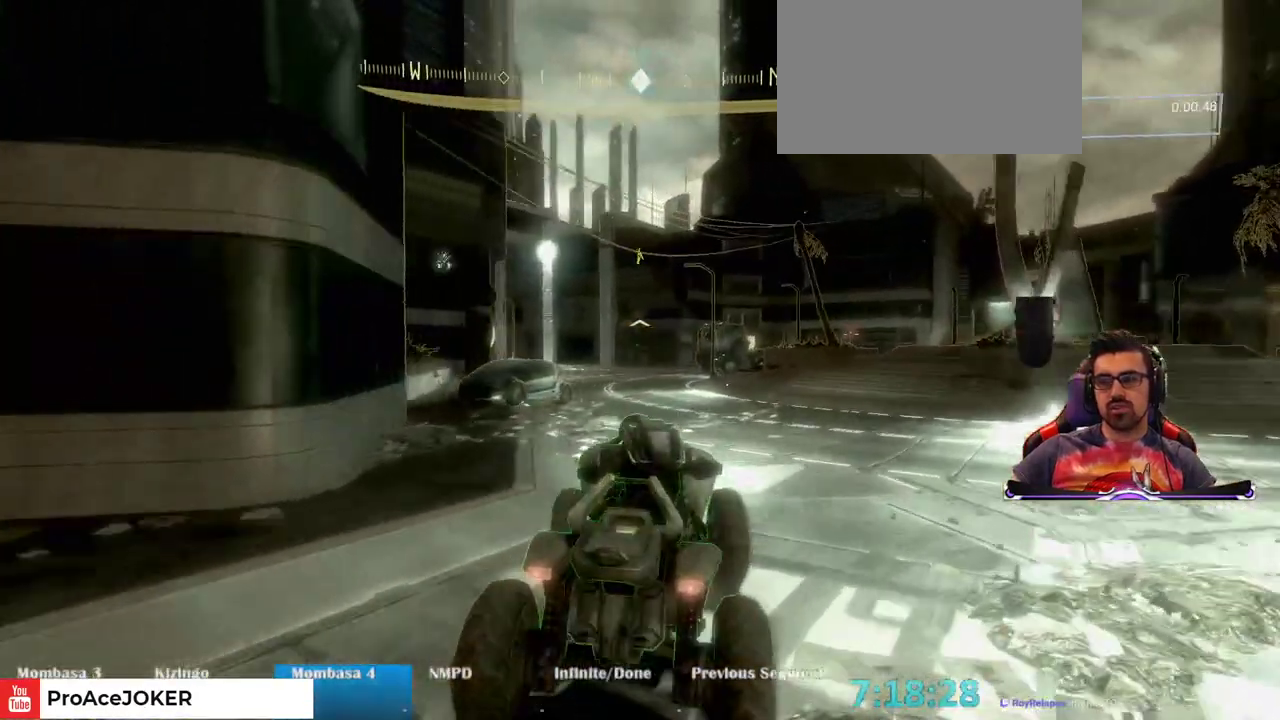
{"keys": ["w"], "mouse": [], "events": []}
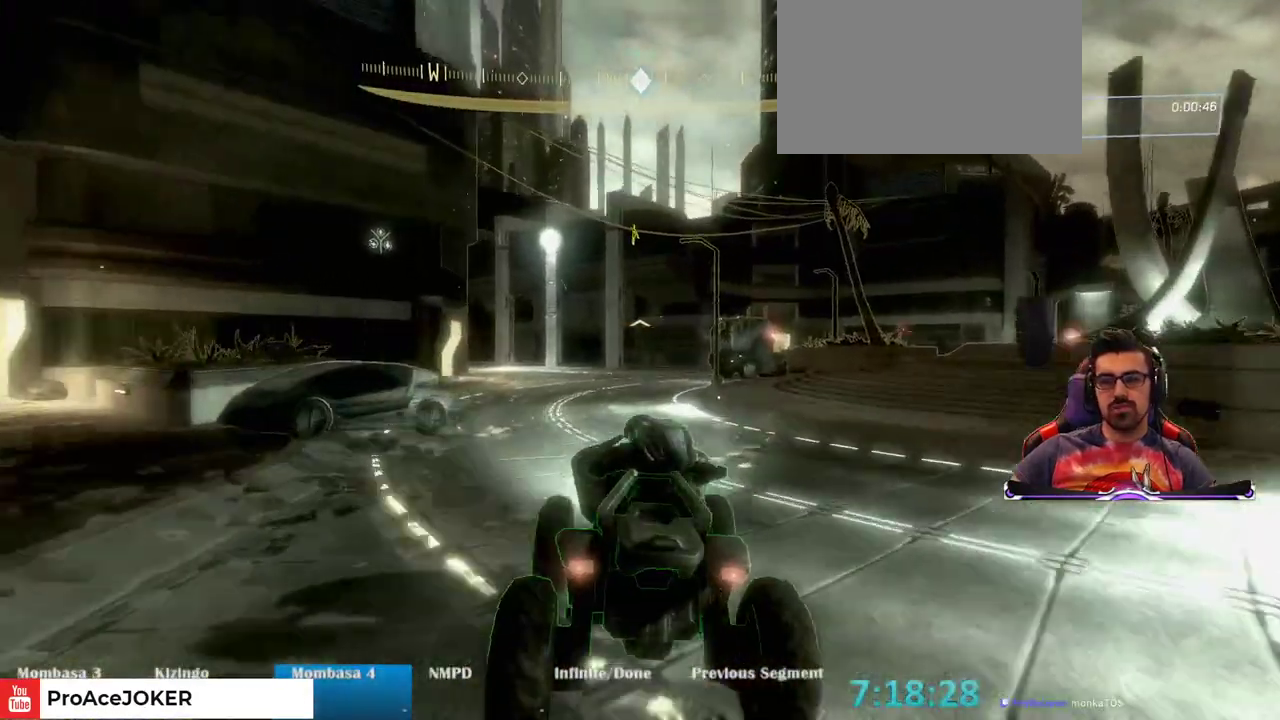
{"keys": ["e", "w"], "mouse": [], "events": [[283, "e", "down"]]}
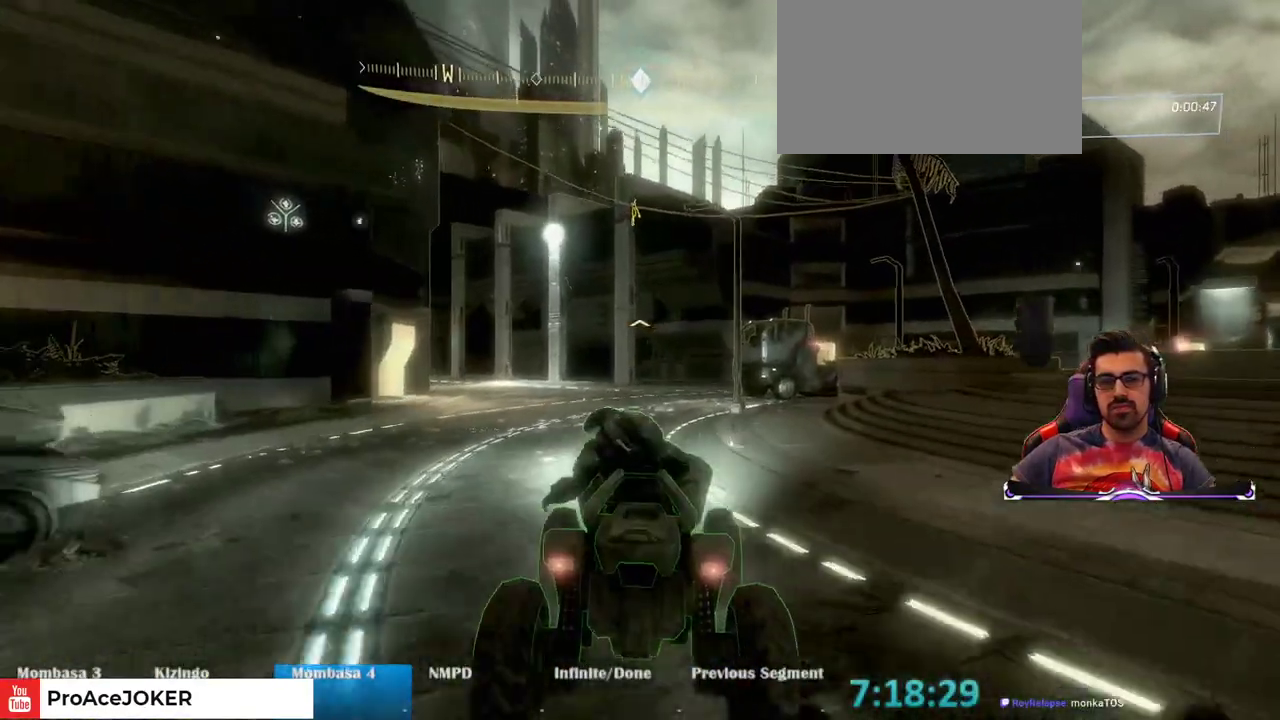
{"keys": ["w"], "mouse": [], "events": [[283, "e", "up"]]}
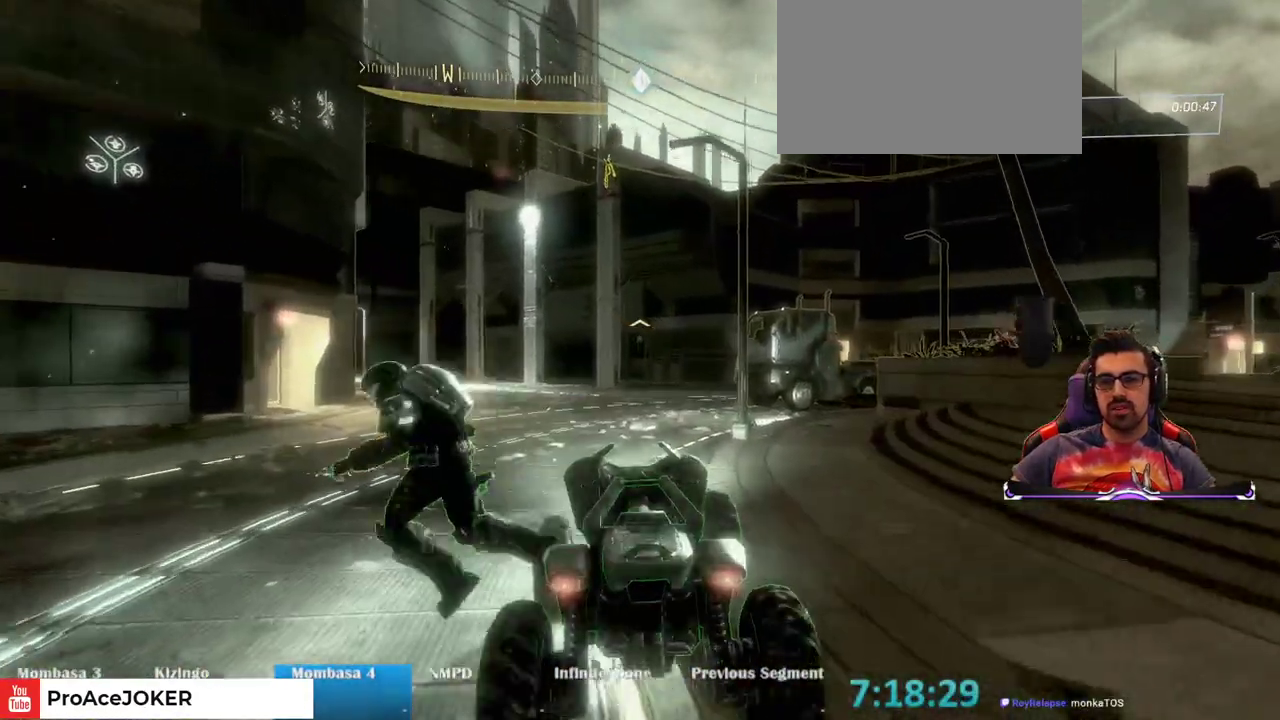
{"keys": ["w"], "mouse": [], "events": [[267, "space", "down"], [450, "space", "up"]]}
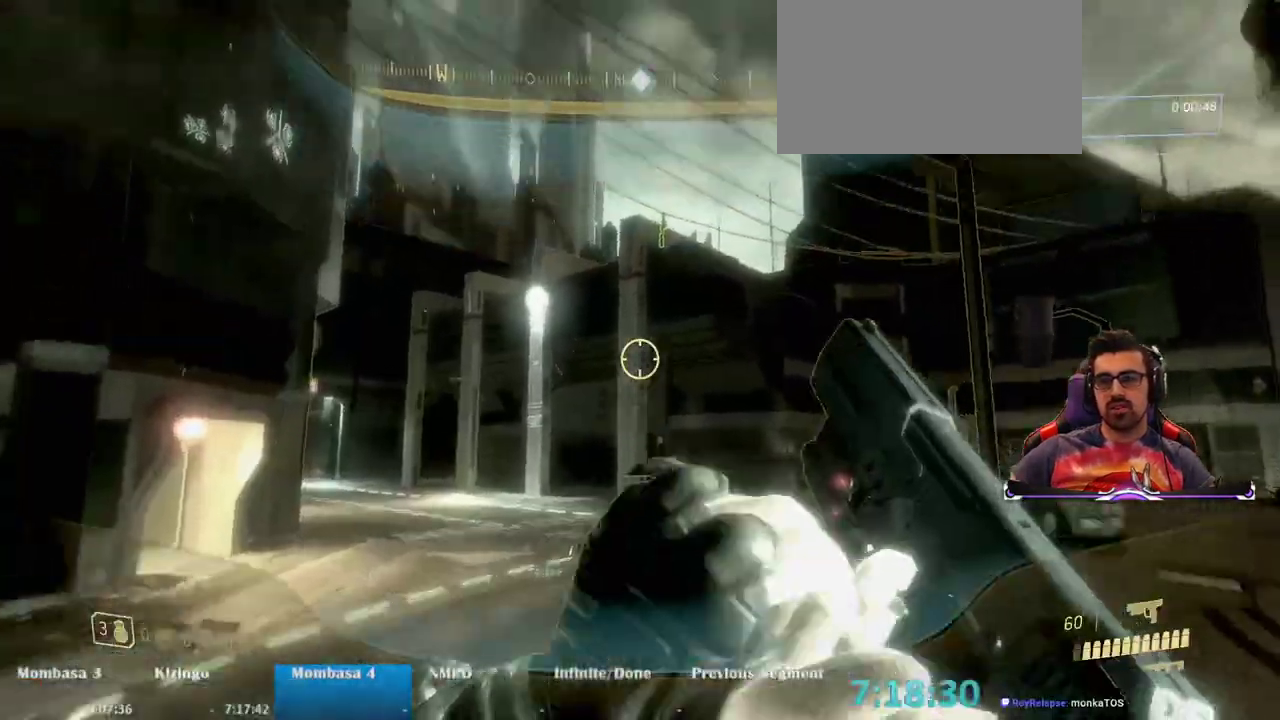
{"keys": ["e", "w"], "mouse": [], "events": [[183, "e", "down"]]}
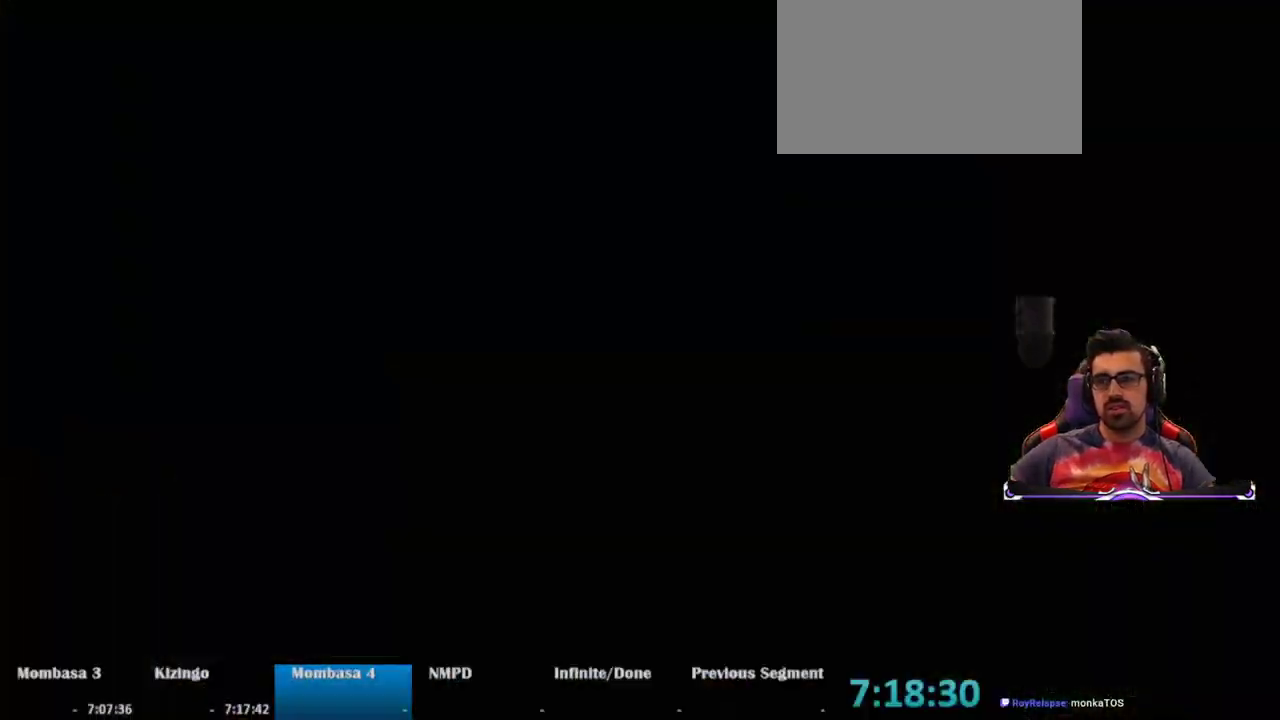
{"keys": ["space"], "mouse": [], "events": [[200, "e", "up"], [200, "w", "up"], [250, "space", "down"]]}
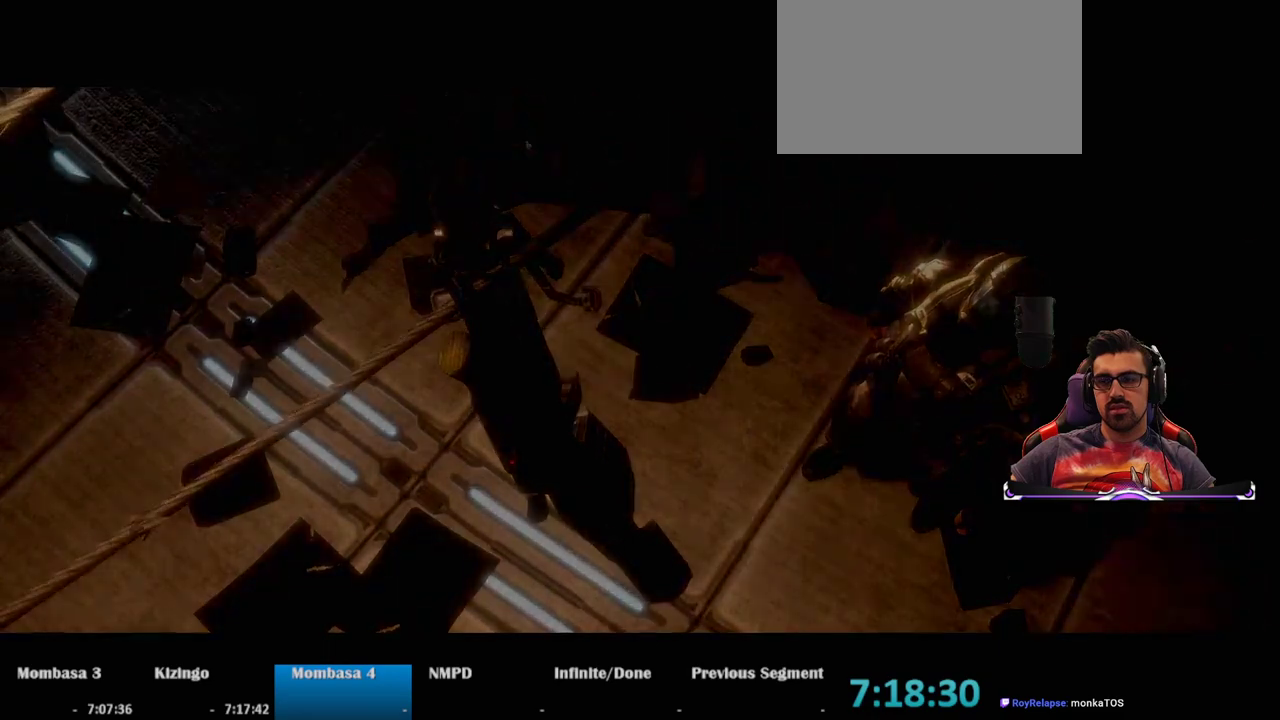
{"keys": [], "mouse": [], "events": [[267, "space", "up"]]}